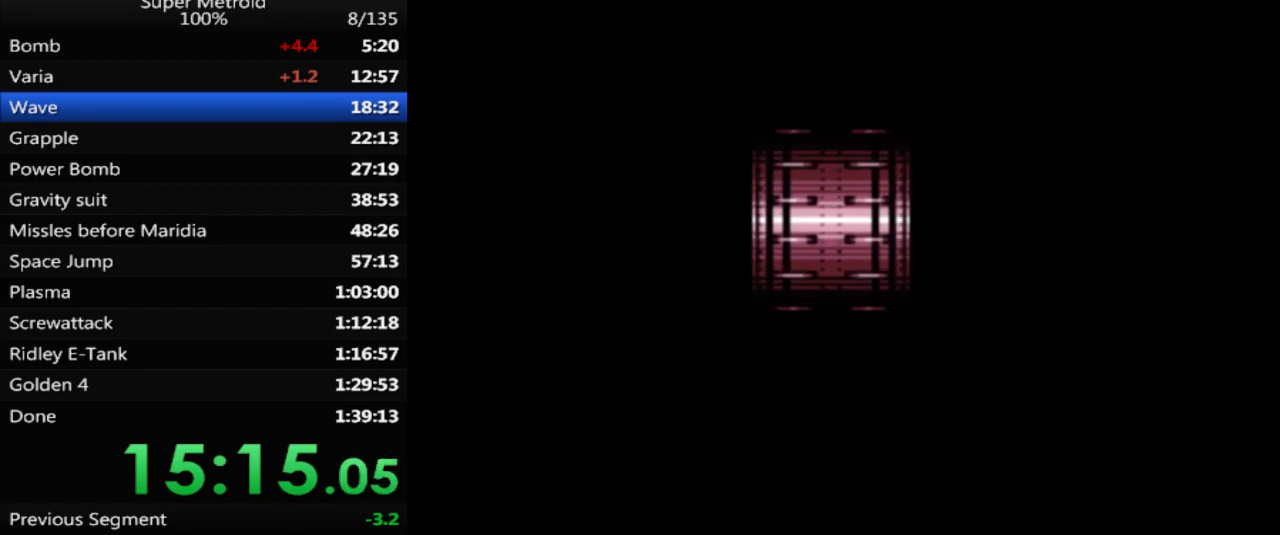
Gameplay with a controller (Nintendo layout); each line is a JSON object with the inputs held at the frame after it. "events" lists button and stick changes between this image and that frame as [ms after this image, input, new state], when the widget could be followed in between. Not read: L3 R3 SELECT.
{"buttons": ["A", "DPAD_LEFT"], "events": [[117, "DPAD_LEFT", "up"], [300, "DPAD_LEFT", "down"]]}
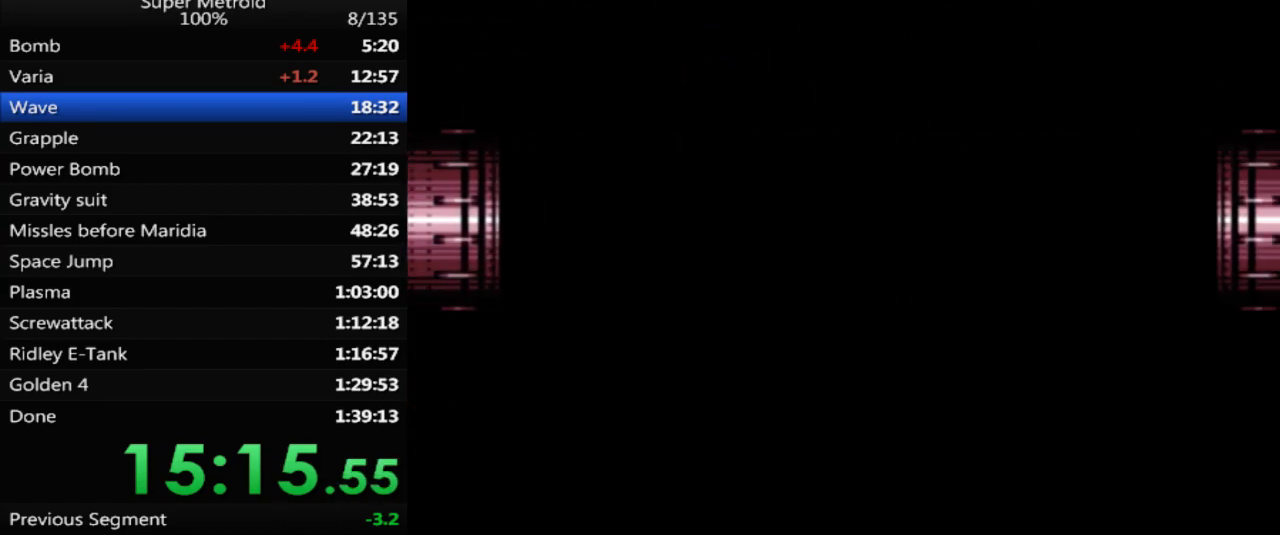
{"buttons": ["A", "DPAD_LEFT"], "events": []}
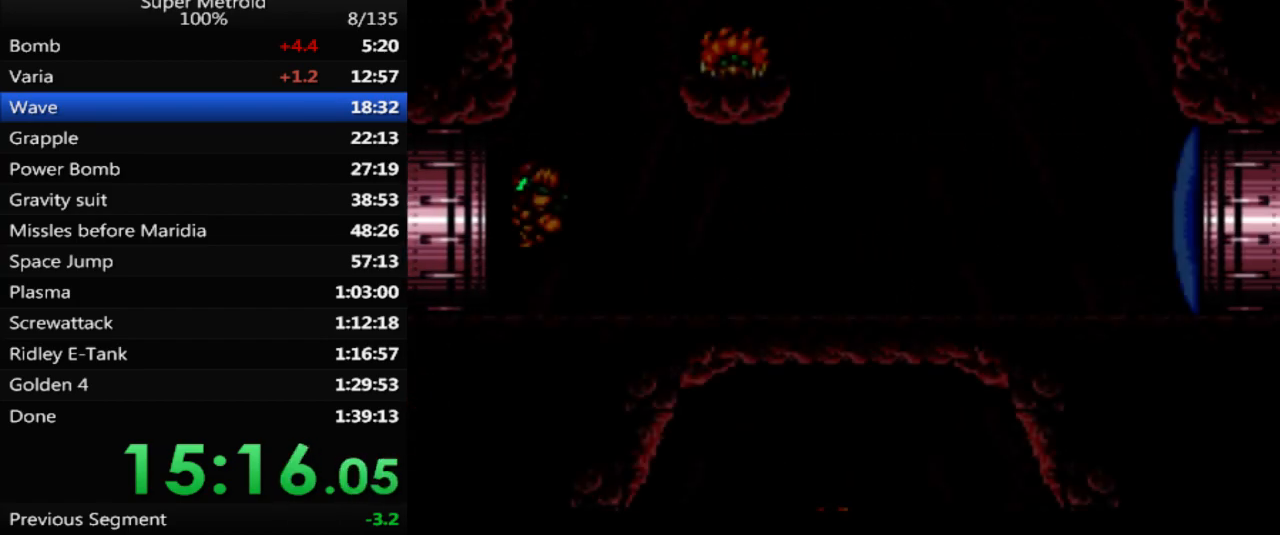
{"buttons": ["DPAD_RIGHT"], "events": [[400, "DPAD_LEFT", "up"], [433, "A", "up"], [483, "DPAD_RIGHT", "down"]]}
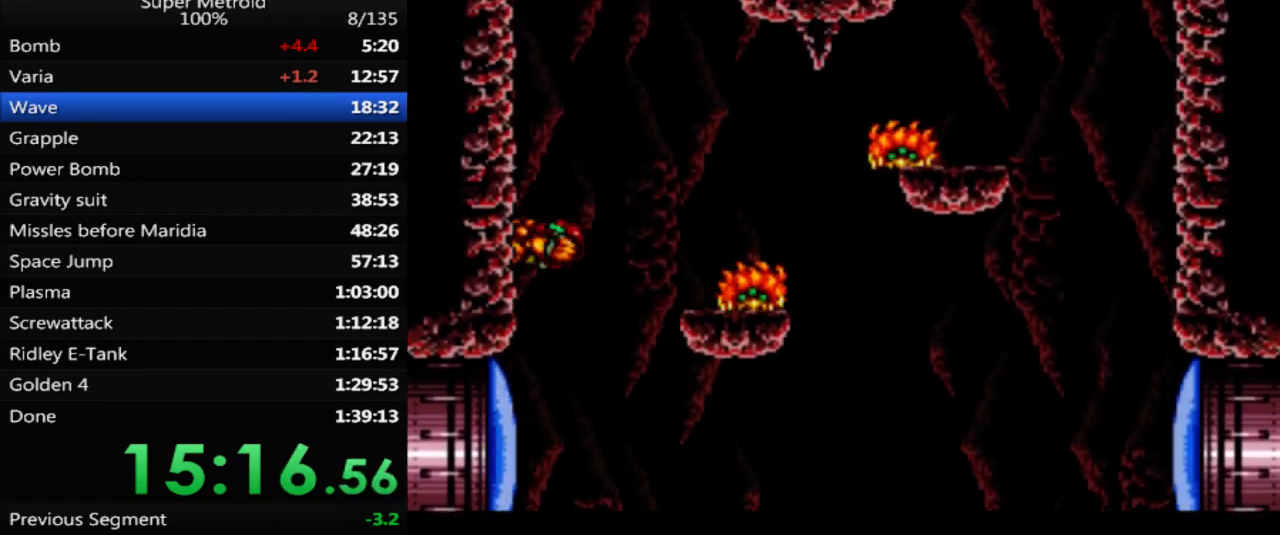
{"buttons": ["A", "DPAD_RIGHT"], "events": [[67, "A", "down"]]}
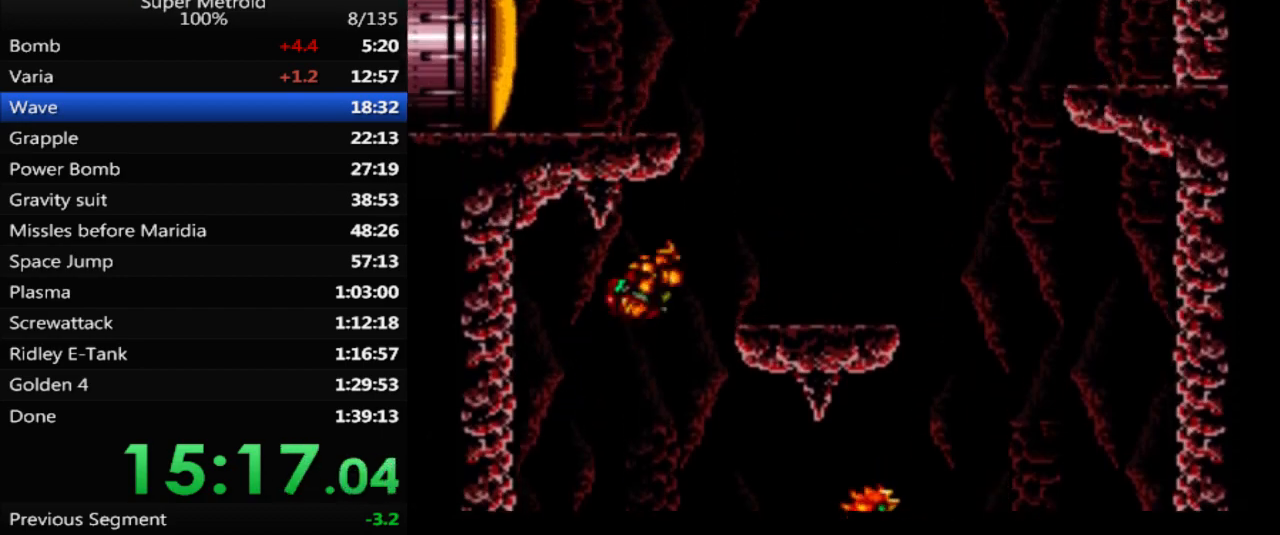
{"buttons": ["B", "DPAD_RIGHT"], "events": [[133, "A", "up"], [200, "B", "down"]]}
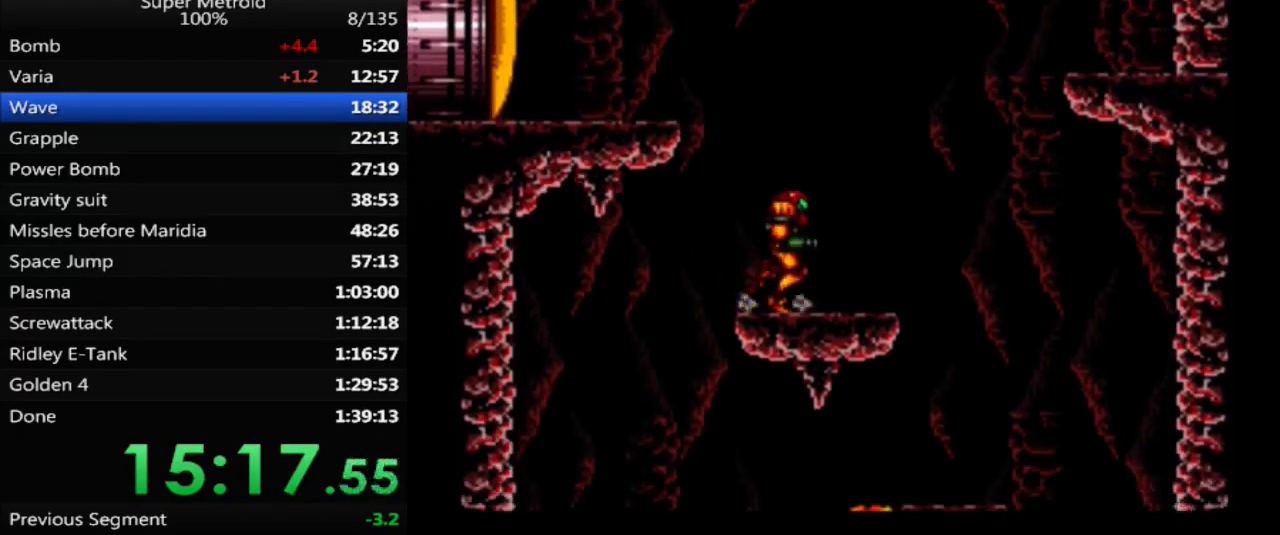
{"buttons": ["A", "DPAD_LEFT"], "events": [[50, "B", "up"], [83, "A", "down"], [300, "DPAD_RIGHT", "up"], [367, "DPAD_LEFT", "down"]]}
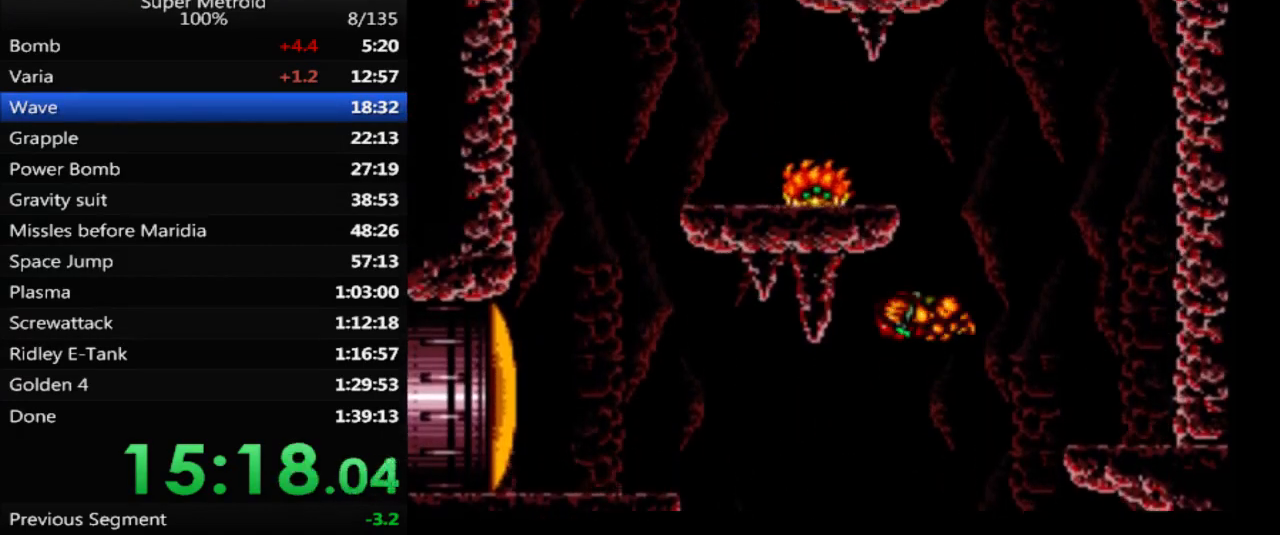
{"buttons": ["A", "DPAD_RIGHT"], "events": [[33, "DPAD_LEFT", "up"], [100, "A", "up"], [100, "DPAD_RIGHT", "down"], [167, "A", "down"]]}
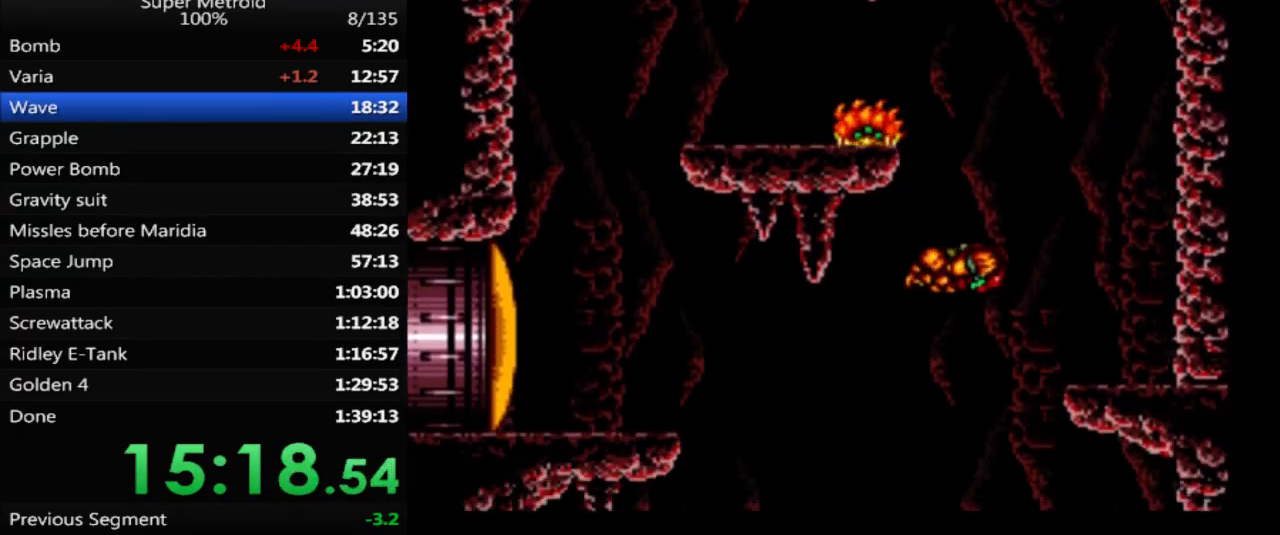
{"buttons": ["A", "DPAD_LEFT"], "events": [[183, "A", "up"], [183, "DPAD_RIGHT", "up"], [233, "DPAD_LEFT", "down"], [267, "A", "down"]]}
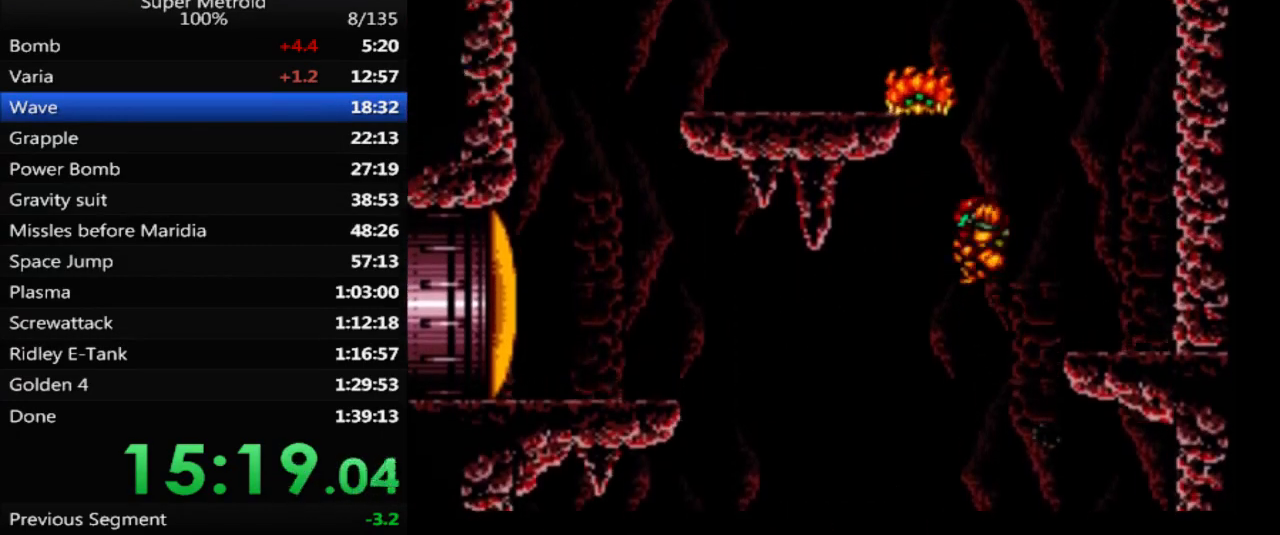
{"buttons": ["DPAD_LEFT"], "events": [[117, "DPAD_LEFT", "up"], [267, "DPAD_LEFT", "down"], [333, "A", "up"]]}
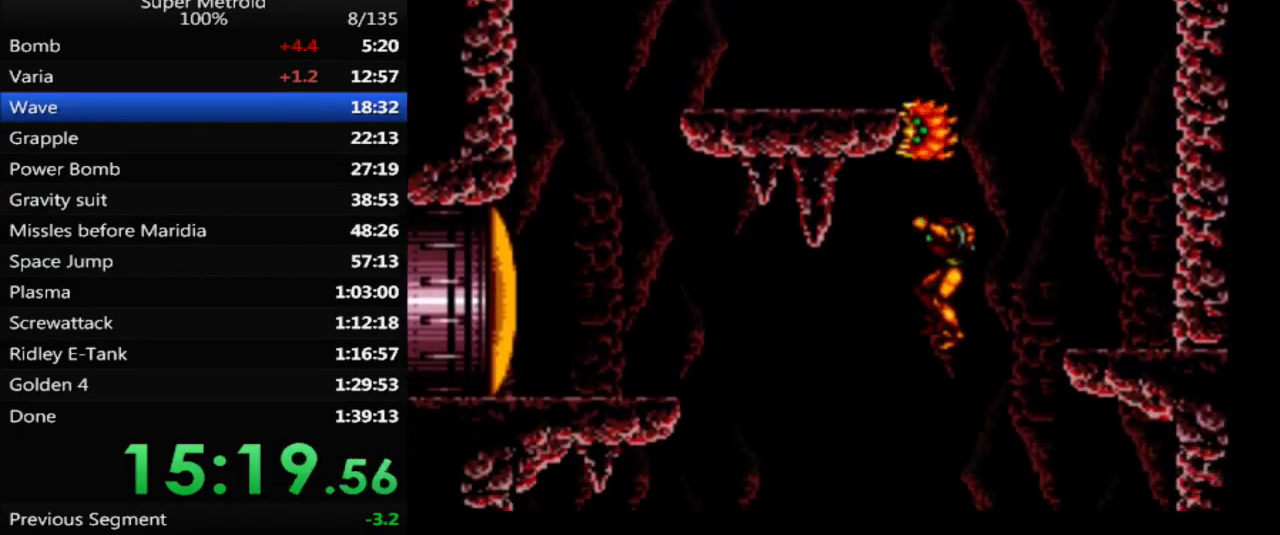
{"buttons": [], "events": [[217, "DPAD_LEFT", "up"], [267, "DPAD_UP", "down"], [317, "X", "down"], [417, "X", "up"], [450, "DPAD_UP", "up"]]}
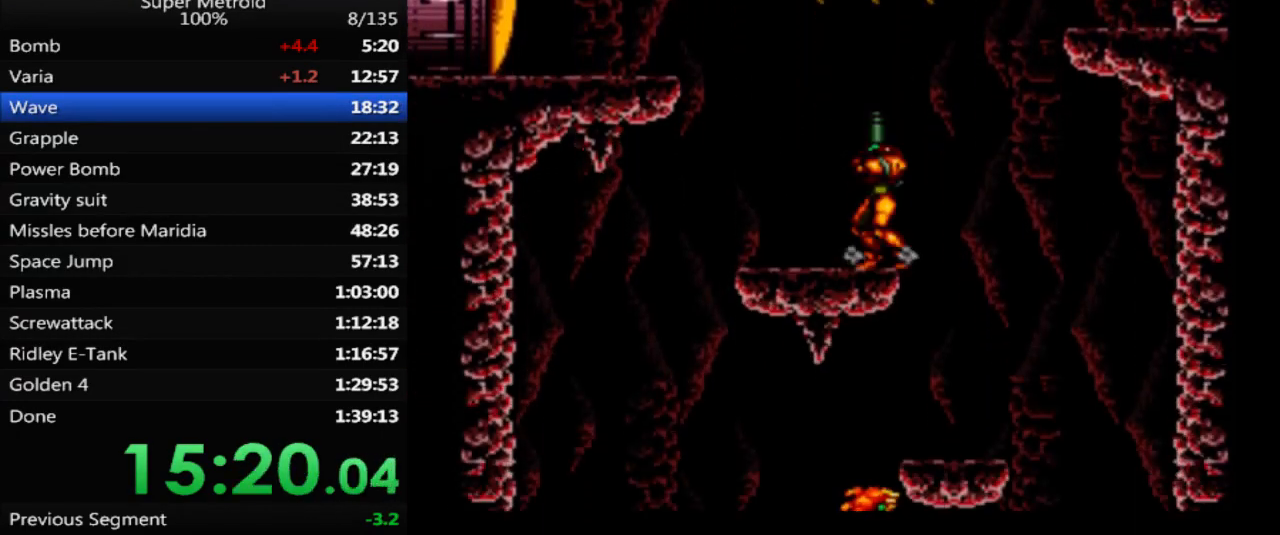
{"buttons": ["A", "DPAD_LEFT"], "events": [[17, "DPAD_RIGHT", "down"], [117, "A", "down"], [317, "DPAD_RIGHT", "up"], [433, "DPAD_LEFT", "down"]]}
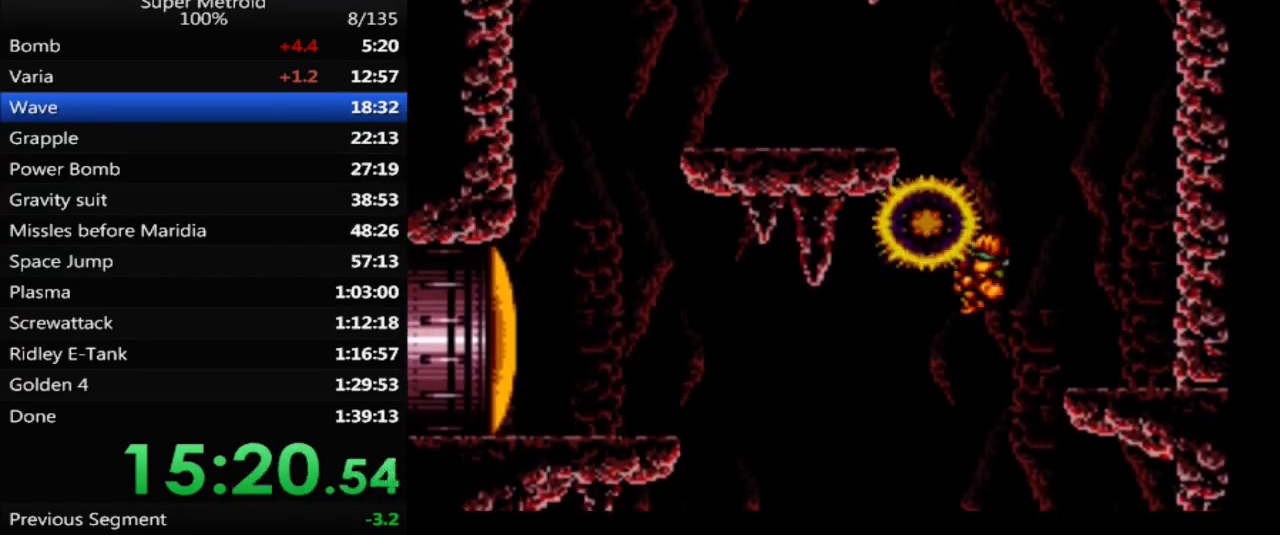
{"buttons": ["DPAD_LEFT"], "events": [[233, "L1", "down"], [250, "A", "up"], [333, "L1", "up"]]}
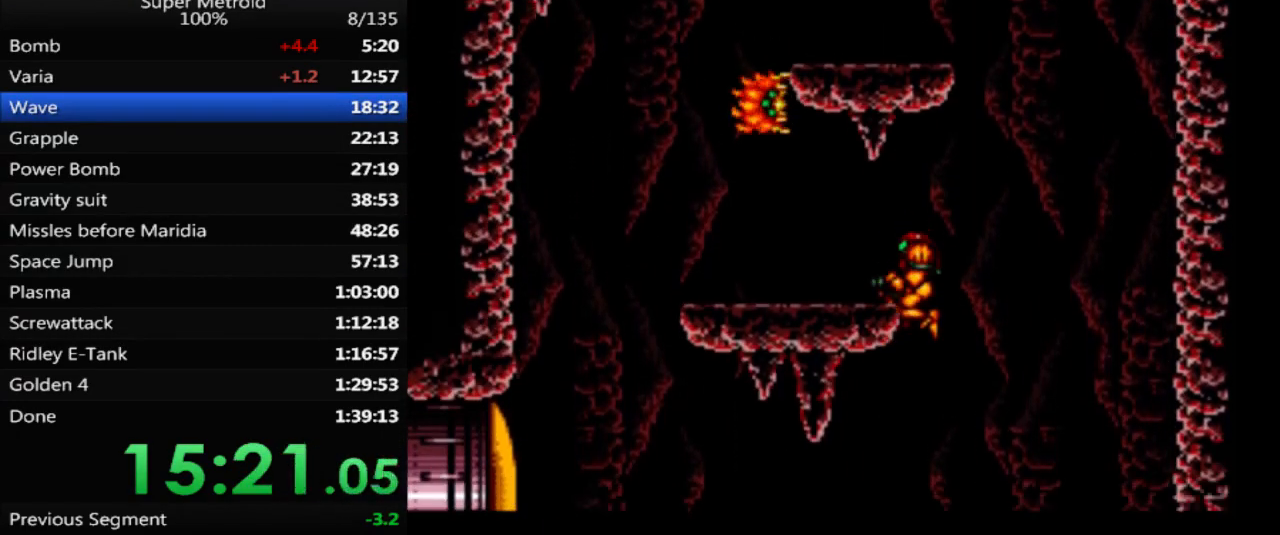
{"buttons": ["DPAD_LEFT"], "events": [[33, "DPAD_LEFT", "up"], [117, "DPAD_UP", "down"], [150, "X", "down"], [267, "DPAD_UP", "up"], [283, "X", "up"], [317, "DPAD_LEFT", "down"]]}
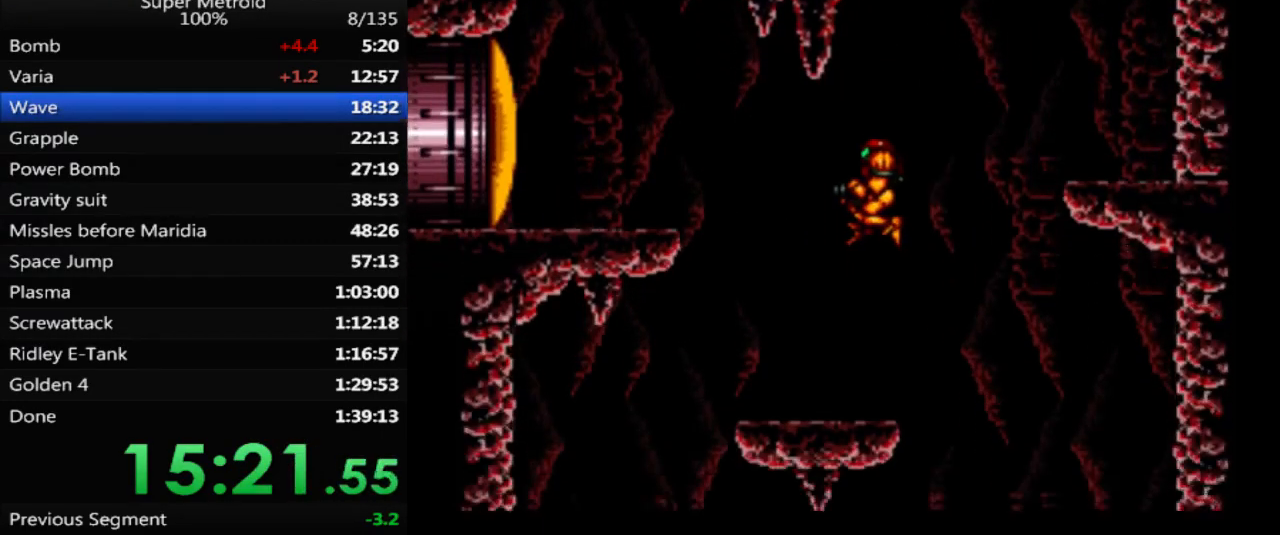
{"buttons": ["A", "DPAD_RIGHT"], "events": [[50, "DPAD_LEFT", "up"], [133, "DPAD_RIGHT", "down"], [333, "A", "down"]]}
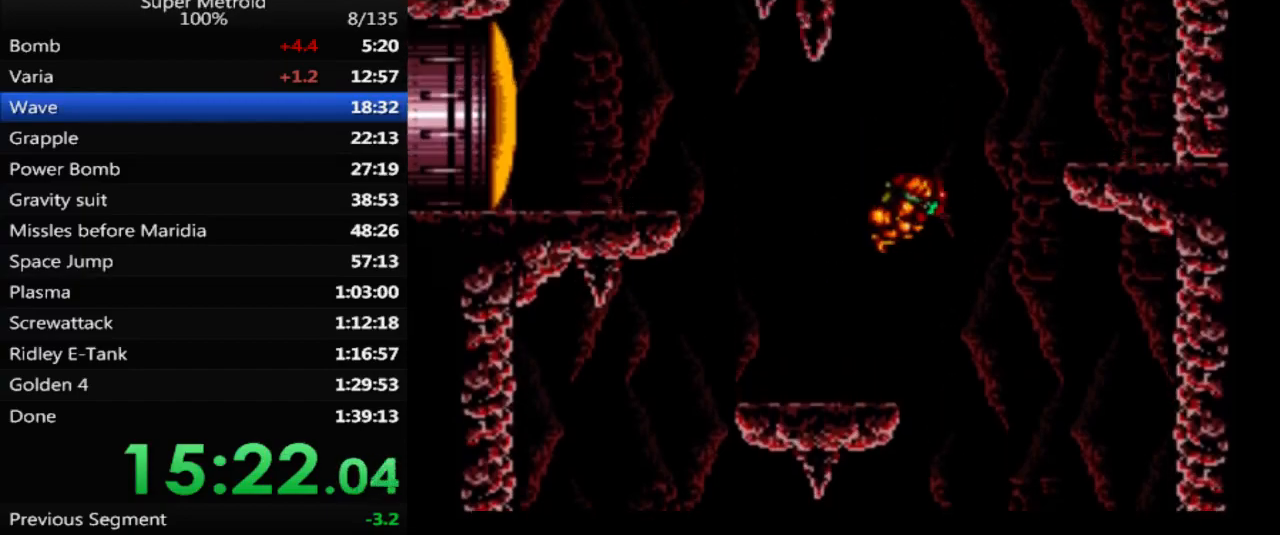
{"buttons": ["DPAD_RIGHT"], "events": [[217, "A", "up"], [350, "L1", "down"], [450, "L1", "up"]]}
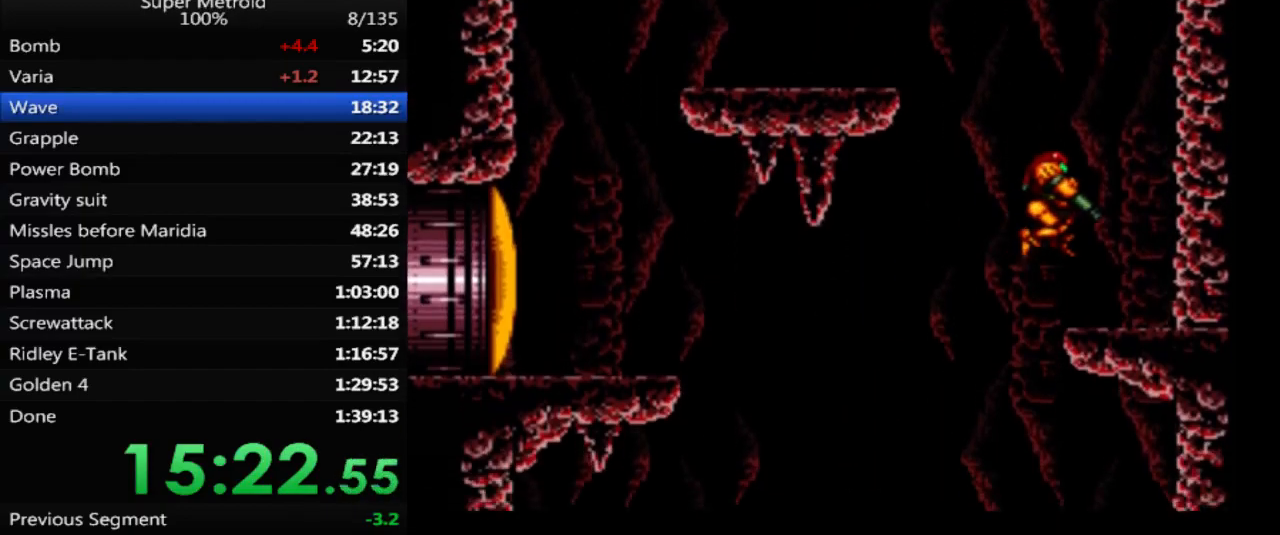
{"buttons": ["A", "DPAD_LEFT"], "events": [[200, "A", "down"], [233, "DPAD_RIGHT", "up"], [283, "DPAD_LEFT", "down"]]}
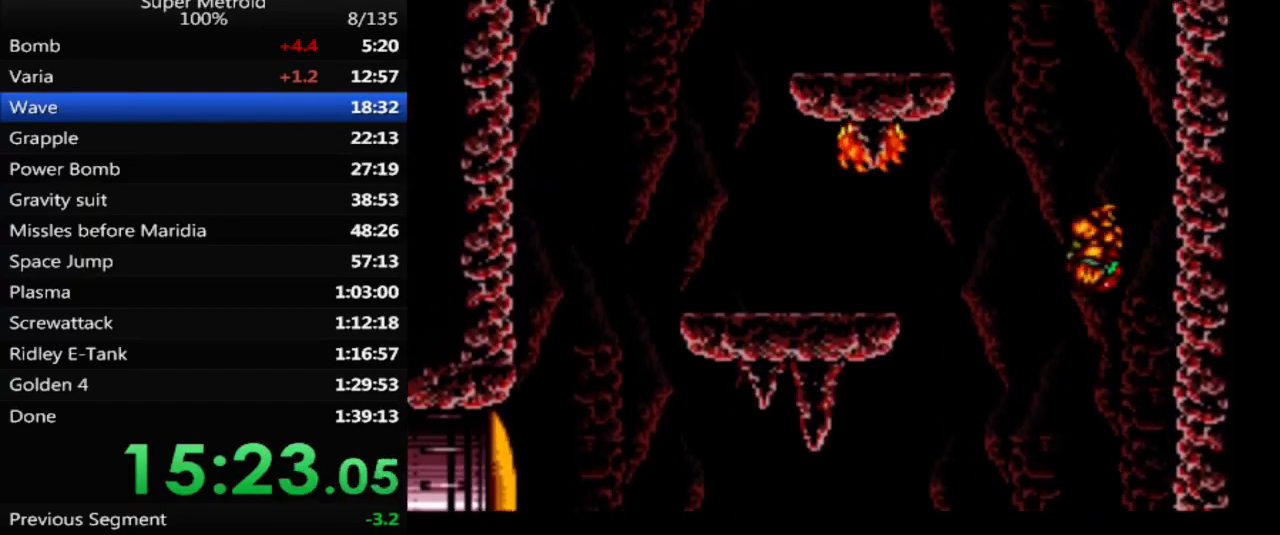
{"buttons": ["DPAD_LEFT"], "events": [[367, "L1", "down"], [400, "A", "up"], [500, "L1", "up"]]}
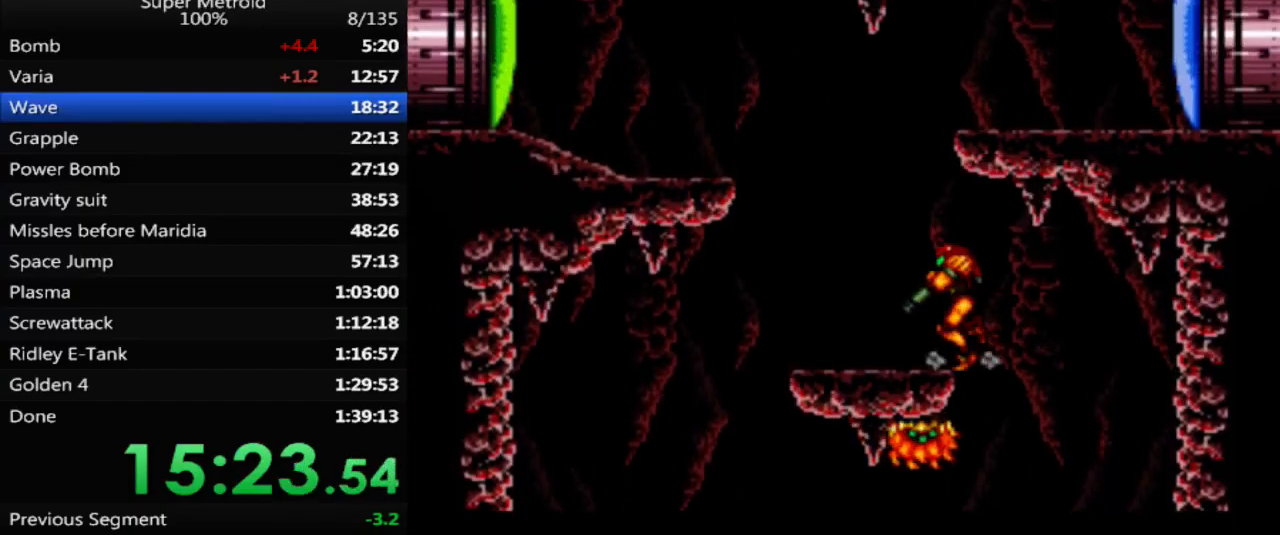
{"buttons": ["A", "DPAD_RIGHT"], "events": [[150, "A", "down"], [267, "DPAD_LEFT", "up"], [333, "DPAD_RIGHT", "down"]]}
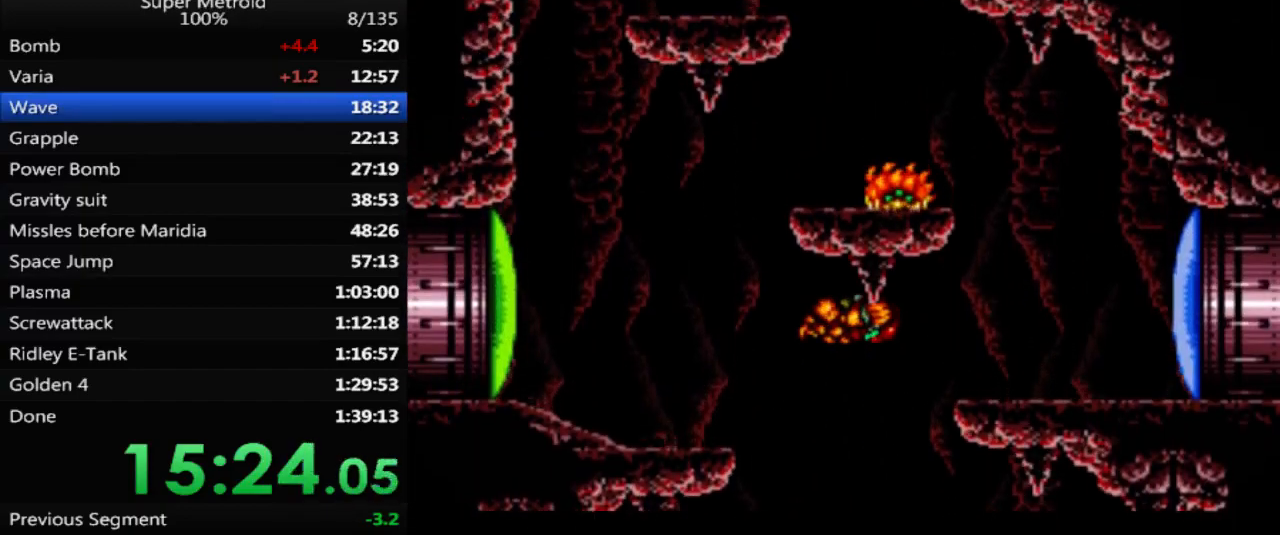
{"buttons": ["B", "DPAD_RIGHT"], "events": [[133, "A", "up"], [267, "X", "down"], [400, "X", "up"], [483, "B", "down"]]}
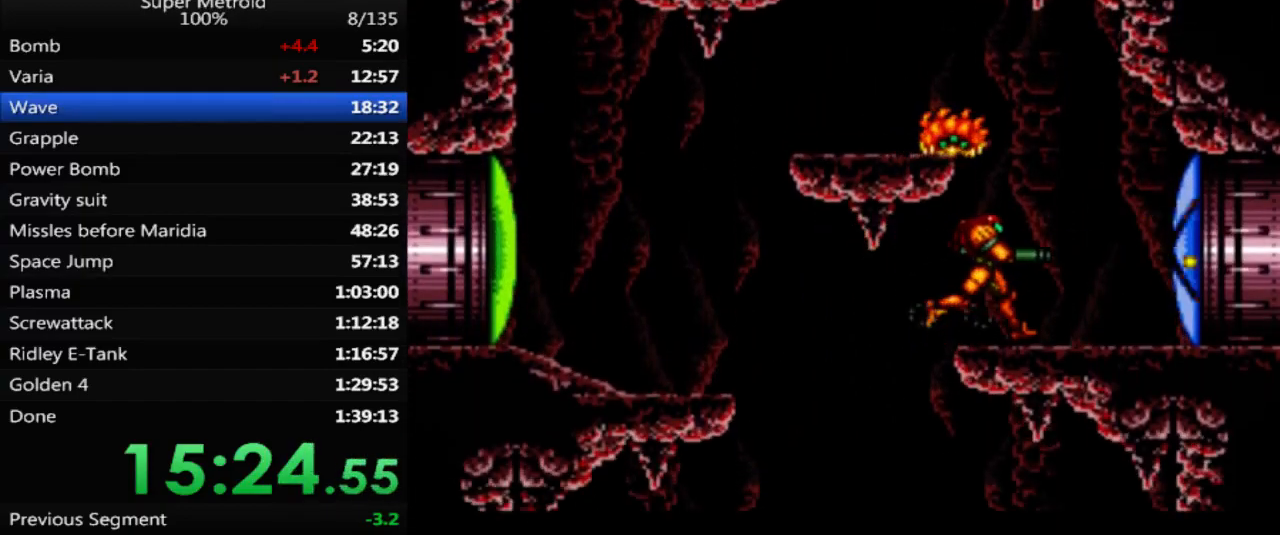
{"buttons": ["B", "DPAD_RIGHT"], "events": []}
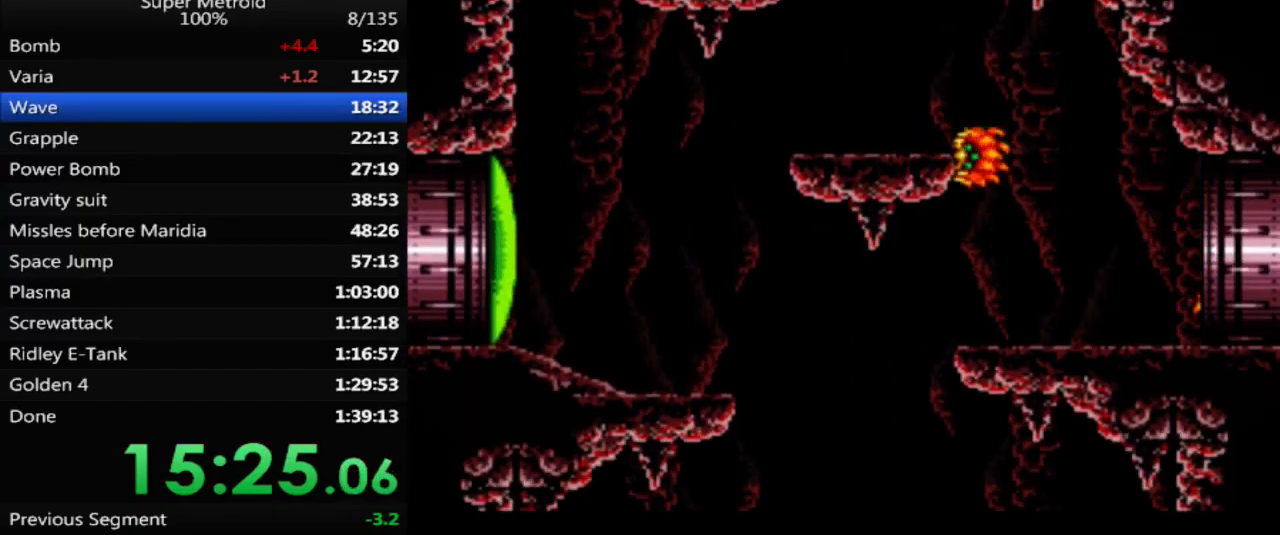
{"buttons": ["B", "DPAD_RIGHT"], "events": []}
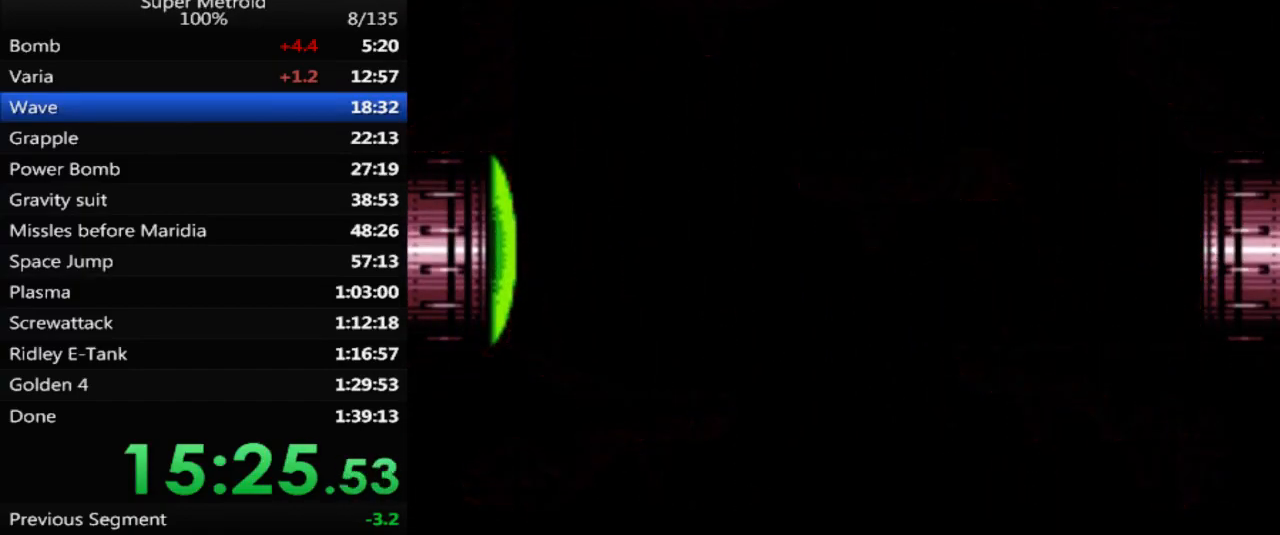
{"buttons": [], "events": [[33, "B", "up"], [50, "DPAD_RIGHT", "up"]]}
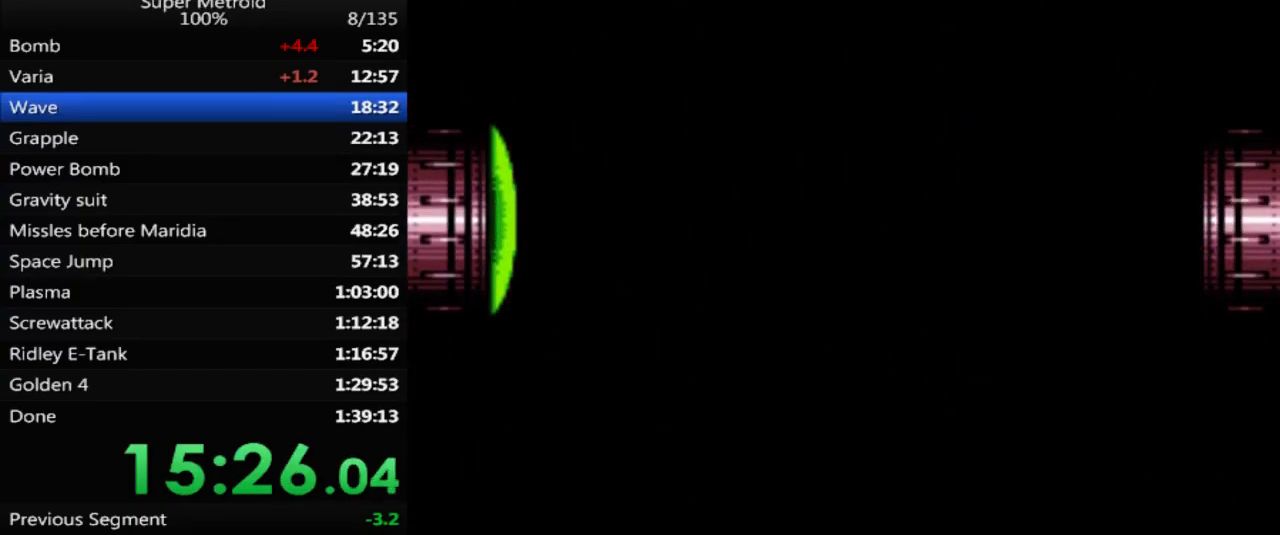
{"buttons": [], "events": []}
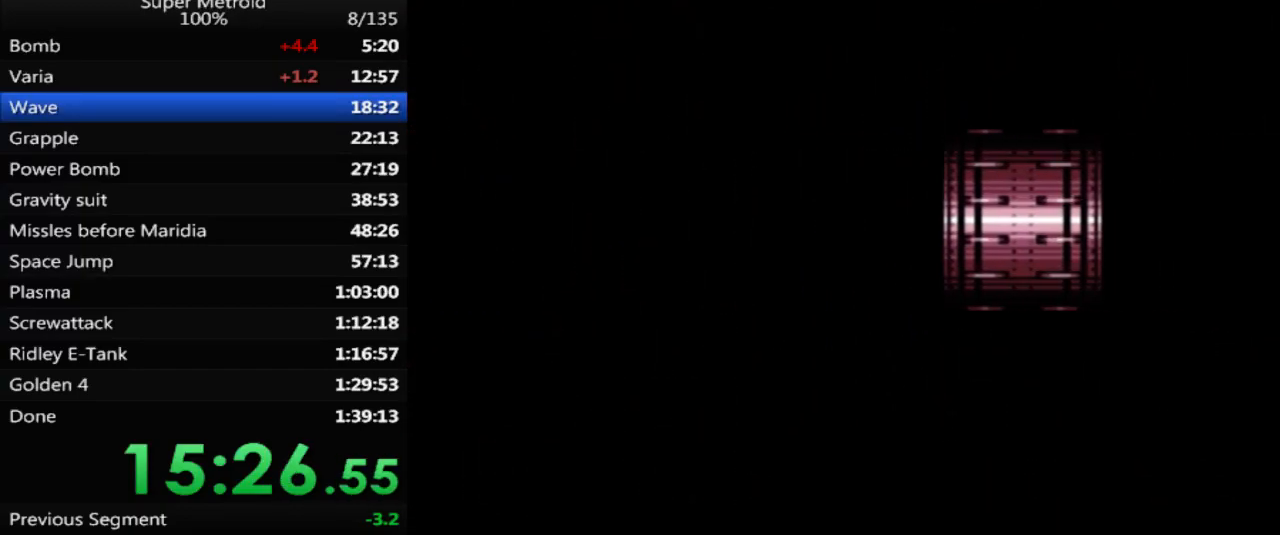
{"buttons": [], "events": []}
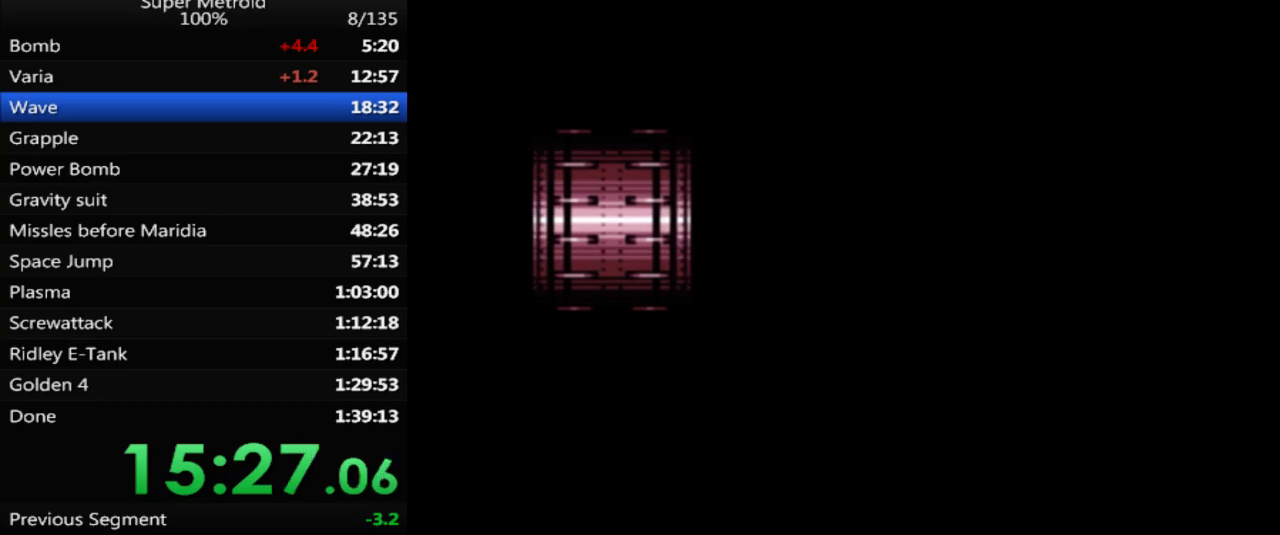
{"buttons": ["B", "DPAD_RIGHT"], "events": [[33, "DPAD_RIGHT", "down"], [333, "B", "down"]]}
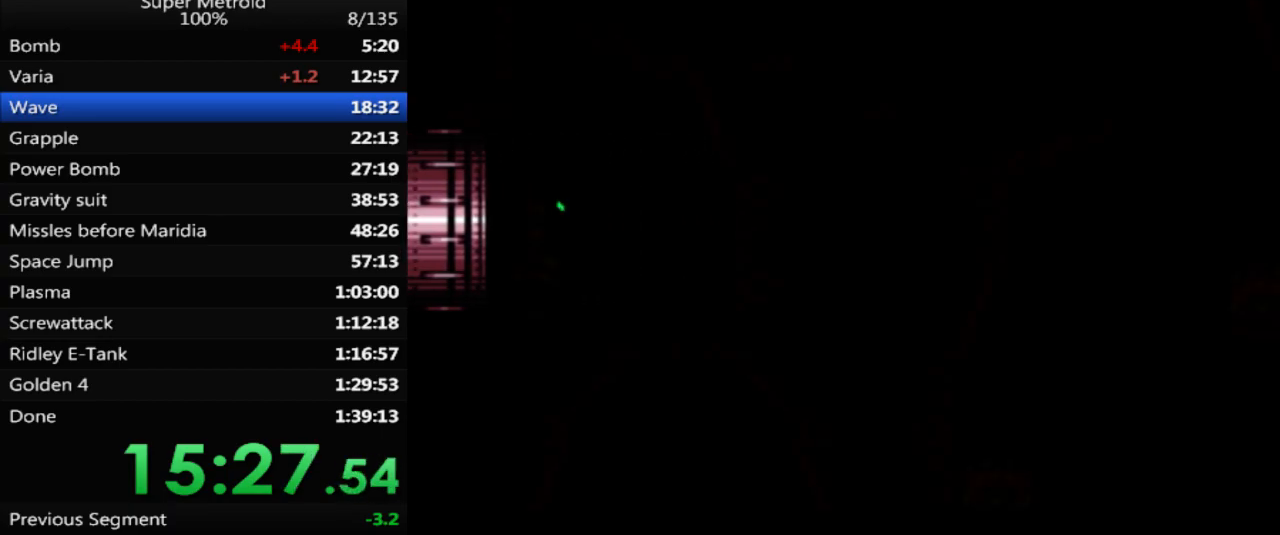
{"buttons": ["DPAD_RIGHT"], "events": [[317, "B", "up"]]}
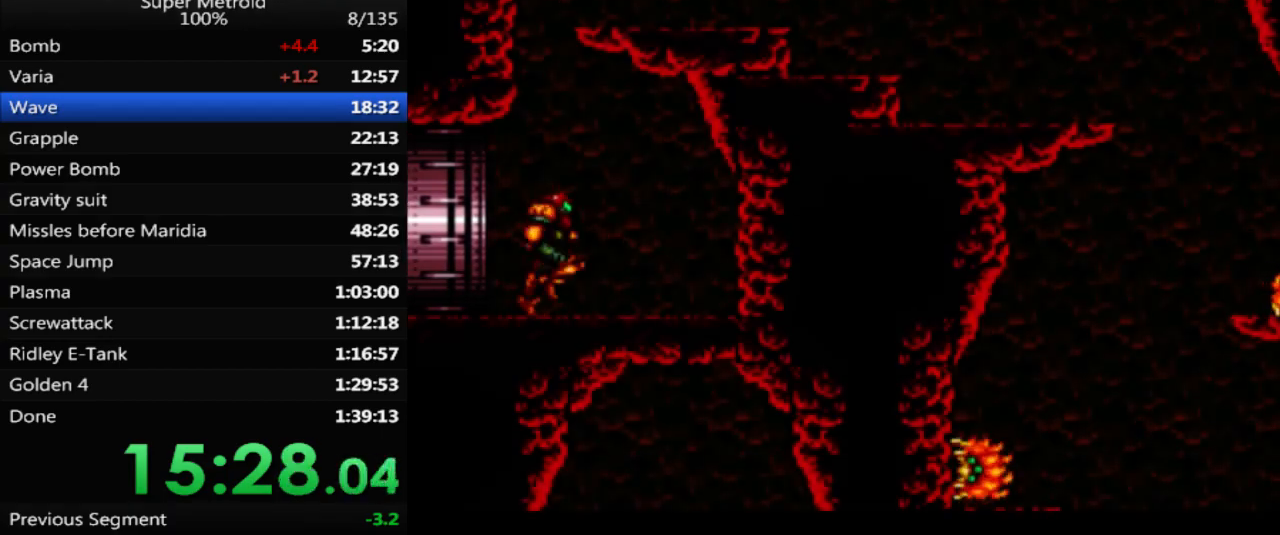
{"buttons": ["B"], "events": [[83, "A", "down"], [83, "DPAD_RIGHT", "up"], [183, "A", "up"], [183, "DPAD_DOWN", "down"], [267, "X", "down"], [367, "X", "up"], [450, "DPAD_DOWN", "up"], [500, "B", "down"]]}
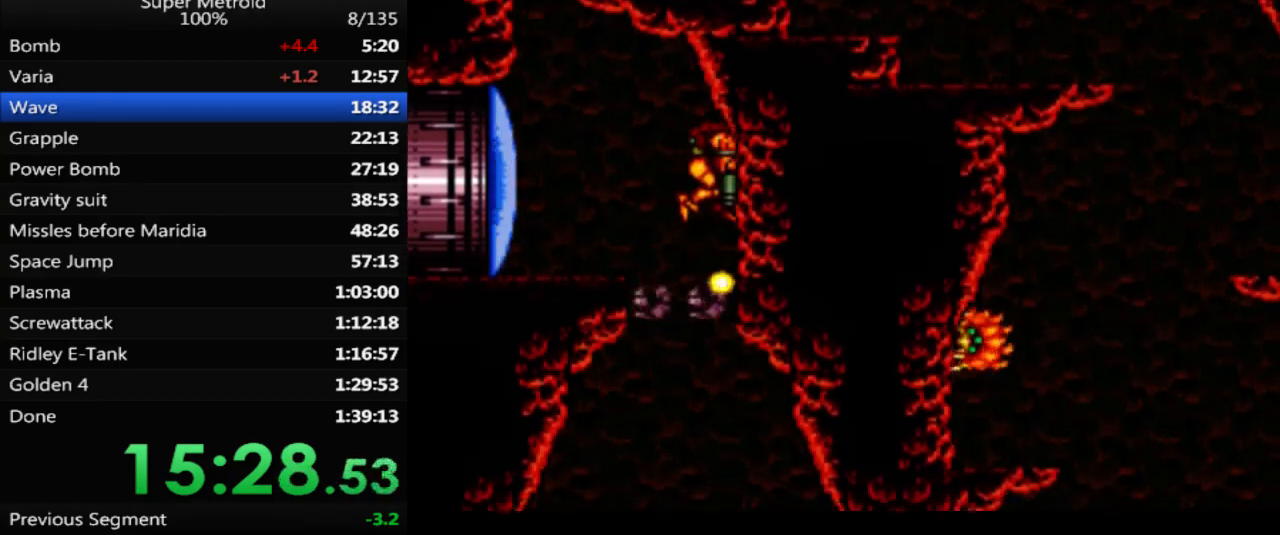
{"buttons": ["B"], "events": []}
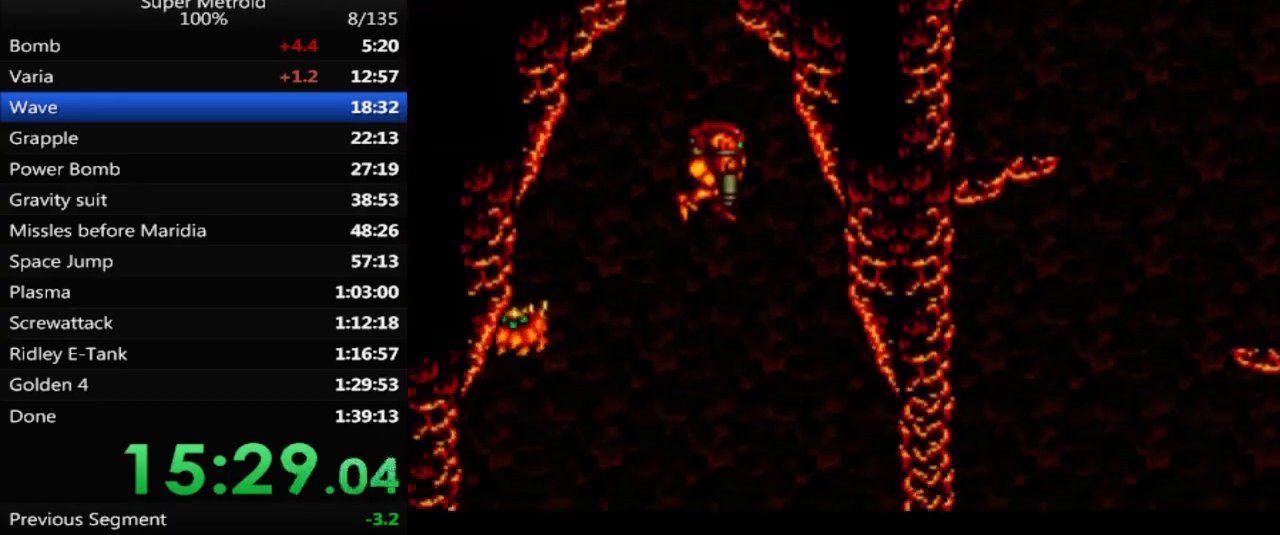
{"buttons": ["B", "DPAD_RIGHT"], "events": [[117, "DPAD_RIGHT", "down"], [217, "DPAD_RIGHT", "up"], [400, "DPAD_RIGHT", "down"]]}